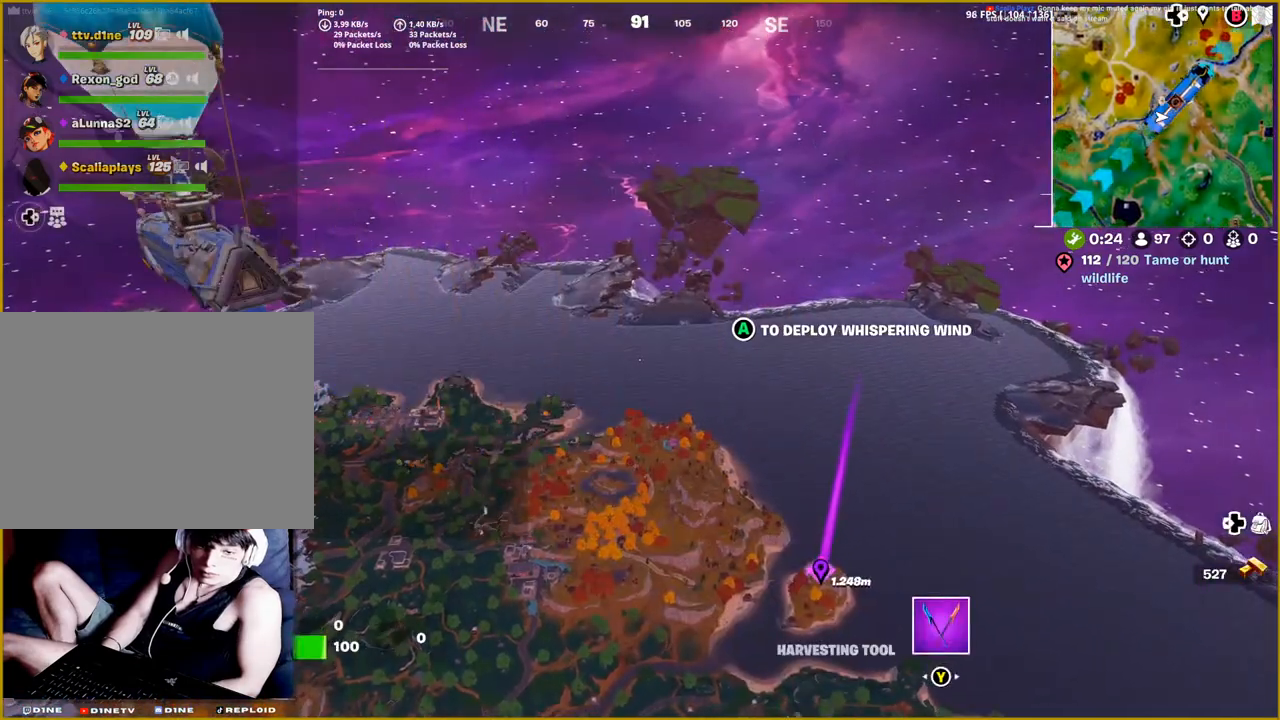
Gameplay with a controller (PlayStation layout); each line is a JSON object with the inputs held at the frame after it. "events" lists button and stick changes between this image and that frame as [ms after this image, input, new state], when the widget could be followed in between.
{"buttons": [], "left_stick": "up-right", "right_stick": "center", "events": []}
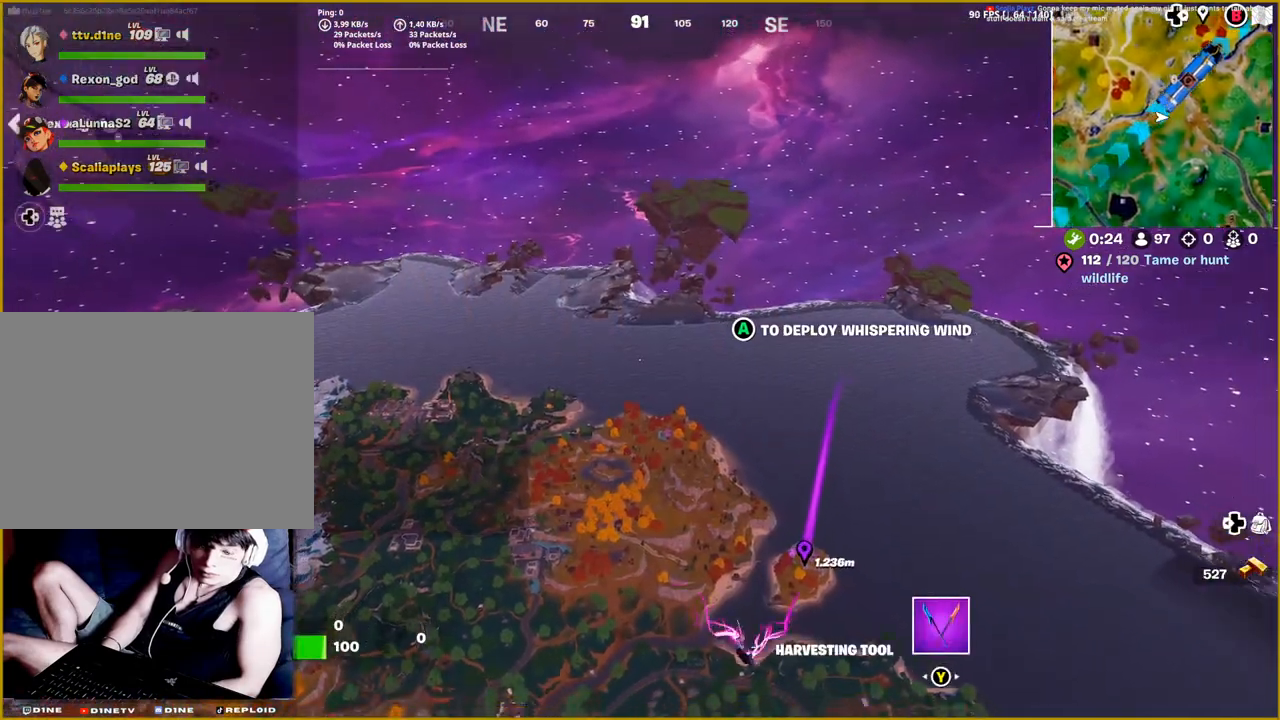
{"buttons": [], "left_stick": "up-right", "right_stick": "center", "events": []}
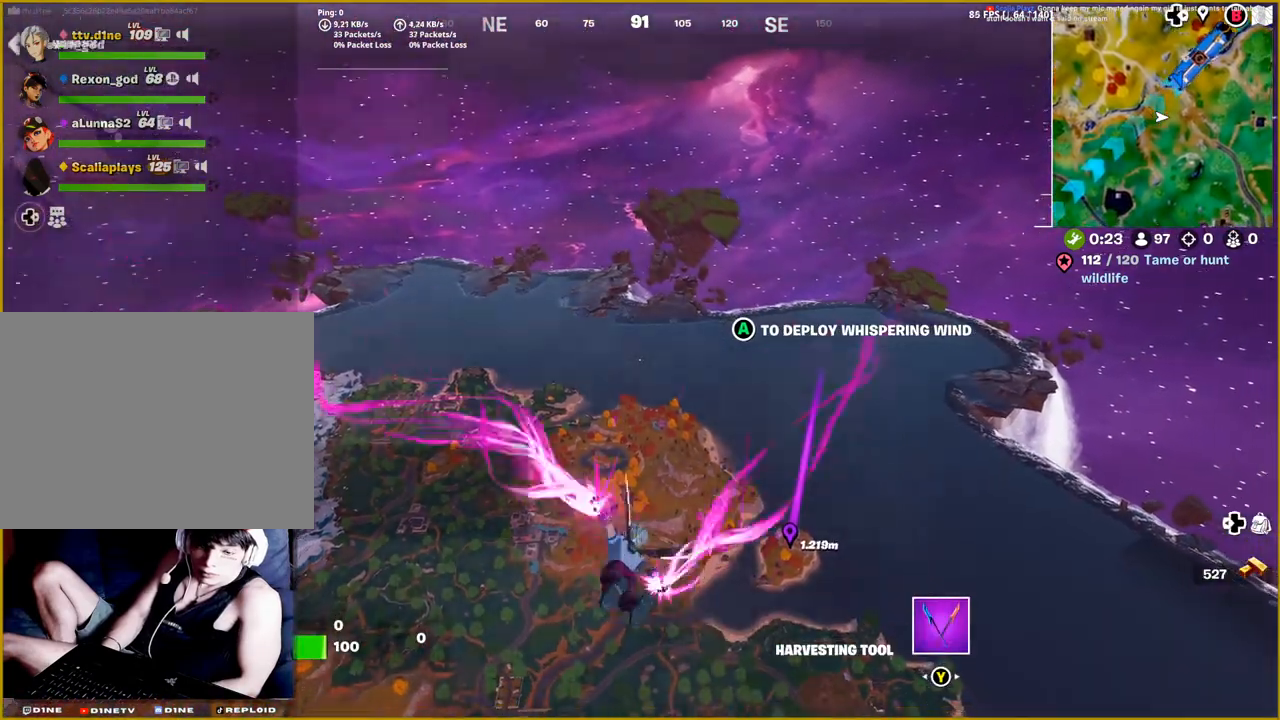
{"buttons": [], "left_stick": "up-right", "right_stick": "center", "events": []}
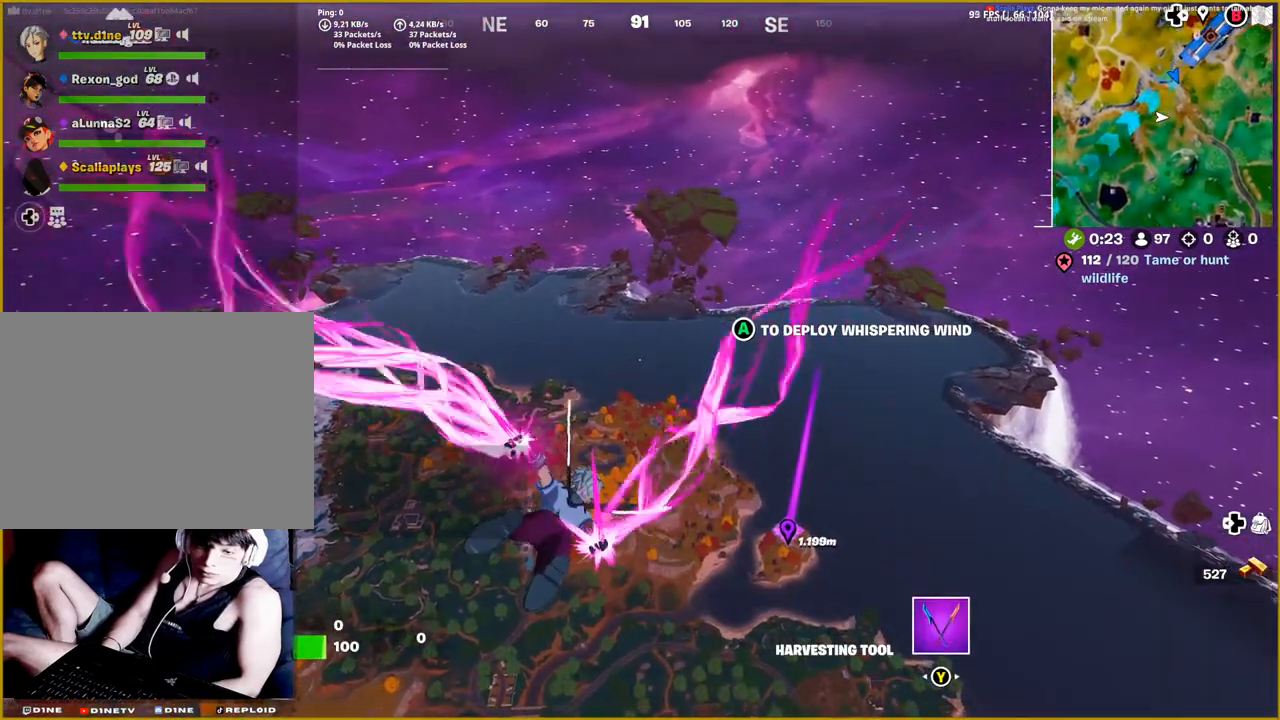
{"buttons": [], "left_stick": "up-right", "right_stick": "center", "events": [[133, "right_stick", "right"], [317, "right_stick", "center"]]}
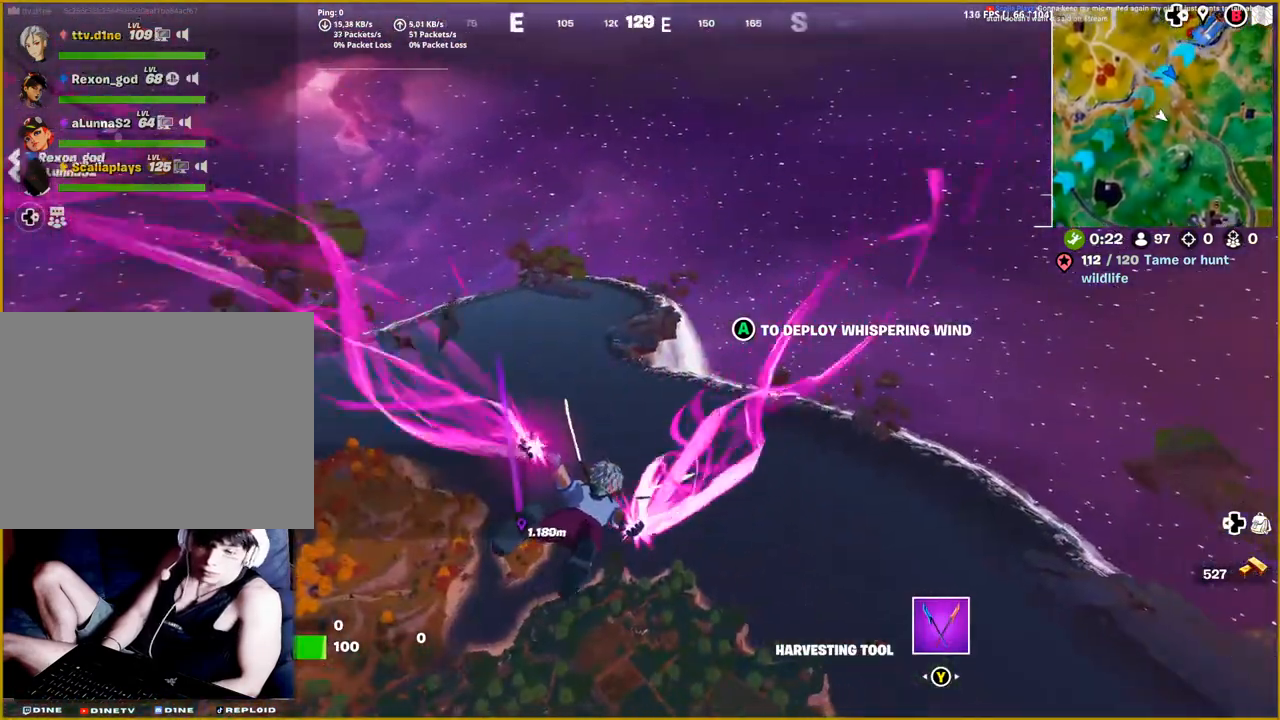
{"buttons": [], "left_stick": "up", "right_stick": "center", "events": [[33, "left_stick", "up"], [217, "right_stick", "left"], [367, "right_stick", "center"]]}
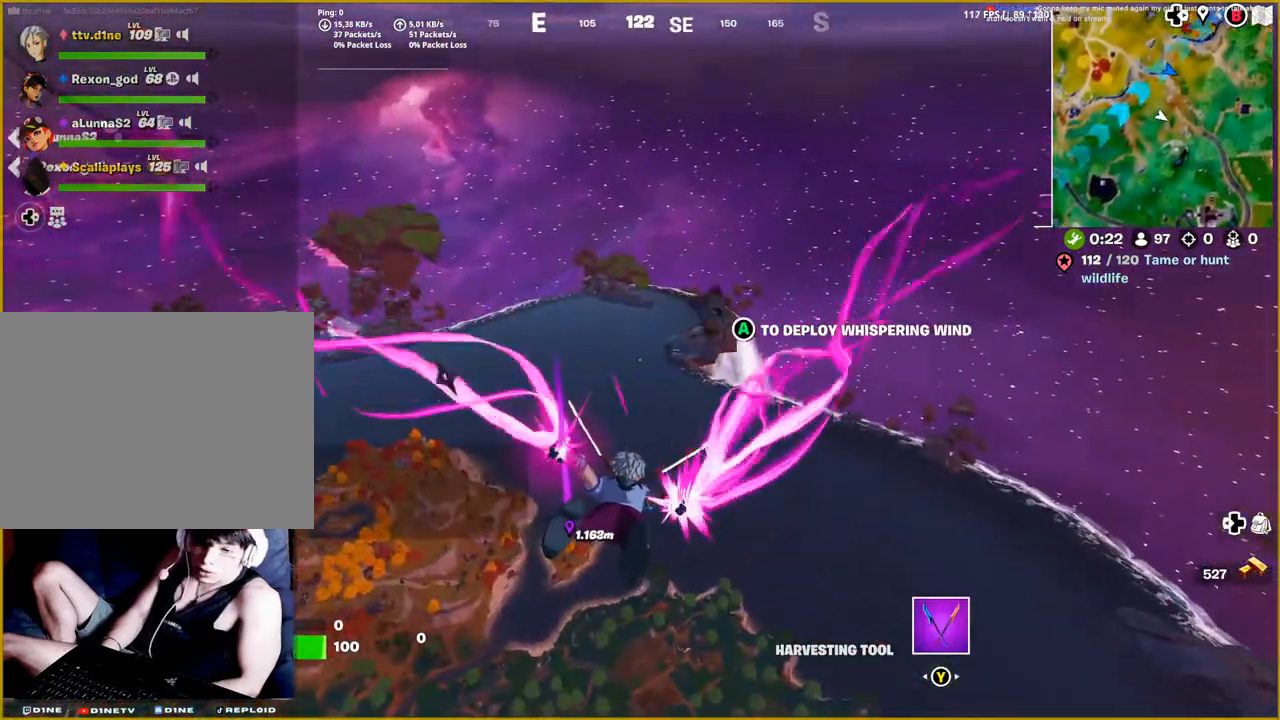
{"buttons": [], "left_stick": "up", "right_stick": "center", "events": [[183, "right_stick", "left"], [333, "right_stick", "center"]]}
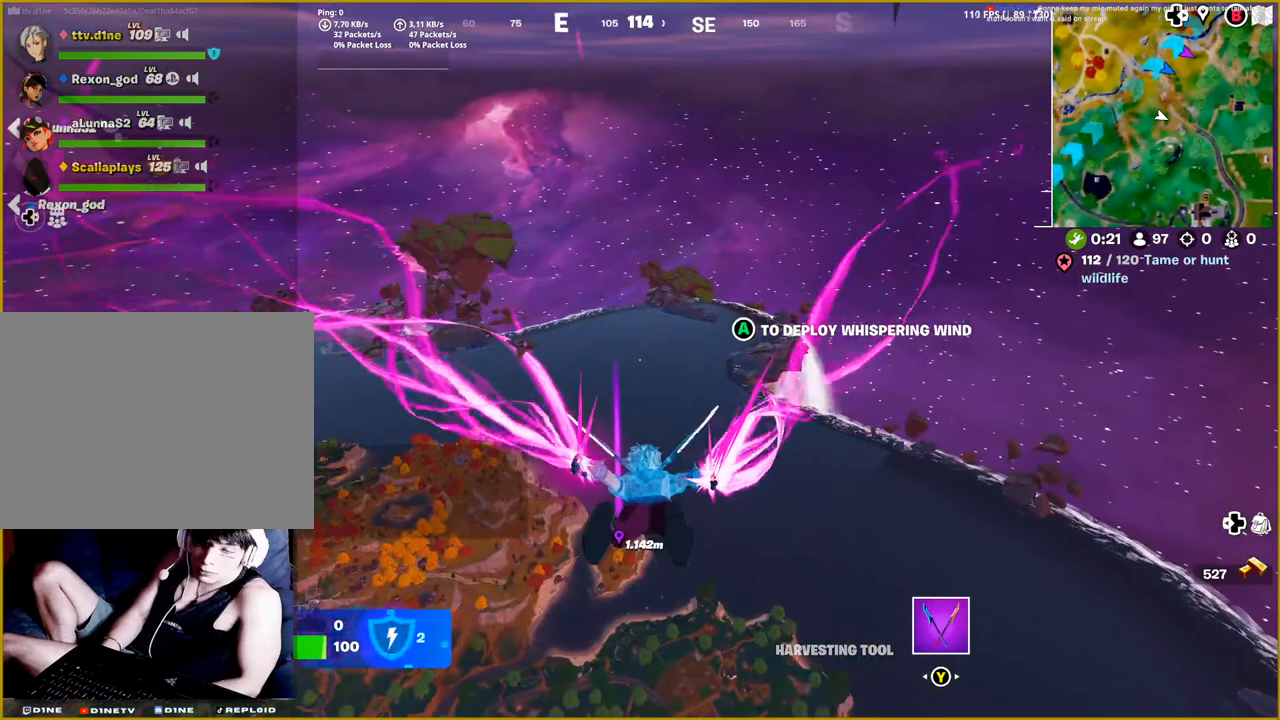
{"buttons": [], "left_stick": "up", "right_stick": "center", "events": []}
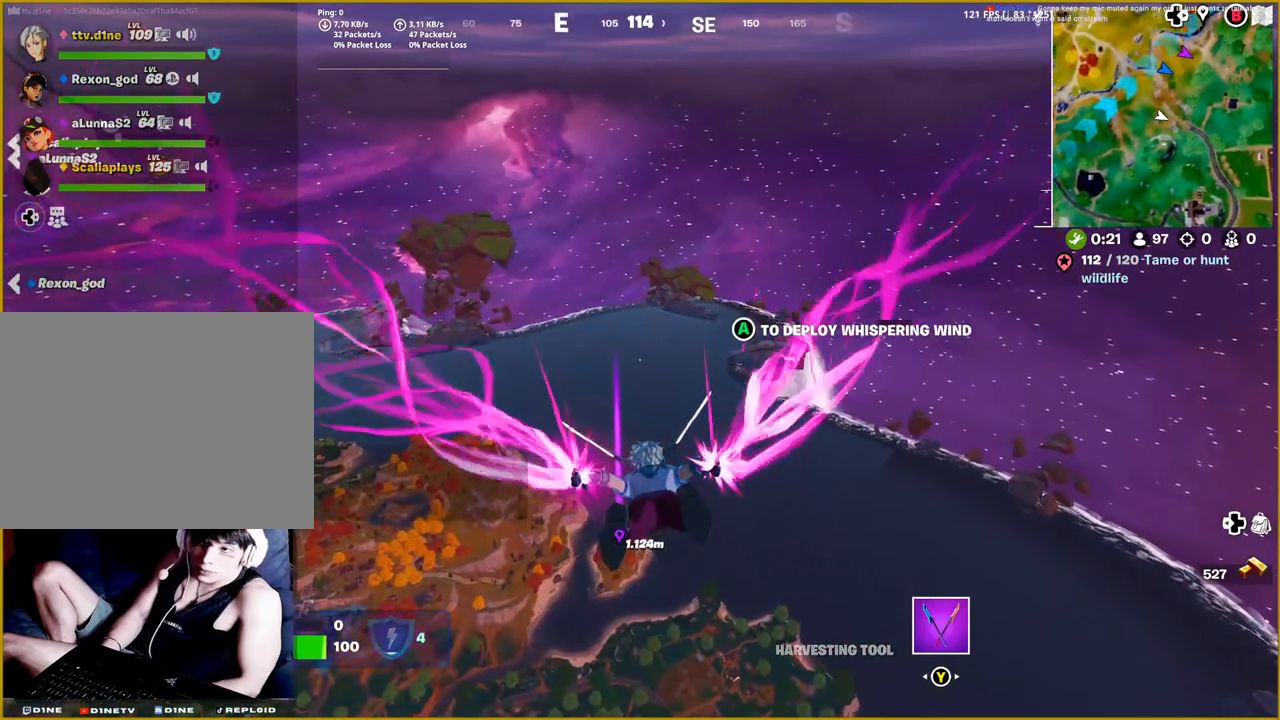
{"buttons": [], "left_stick": "up", "right_stick": "center", "events": []}
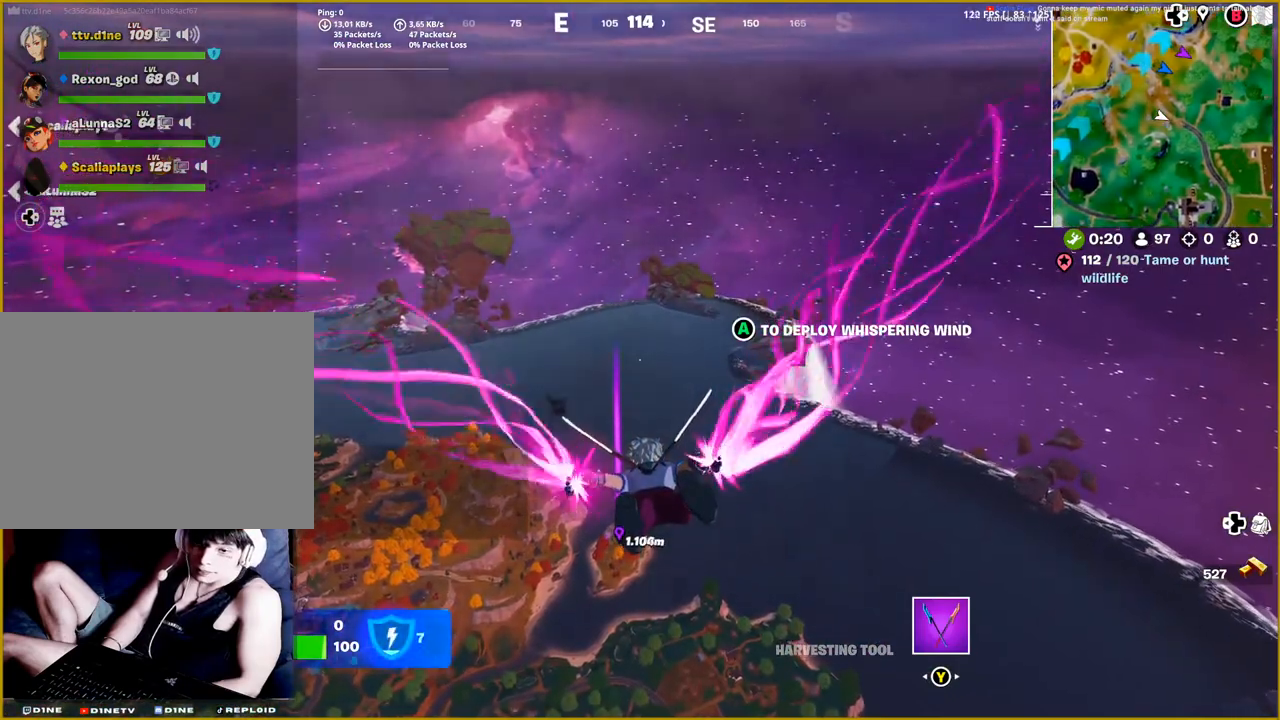
{"buttons": [], "left_stick": "up", "right_stick": "center", "events": []}
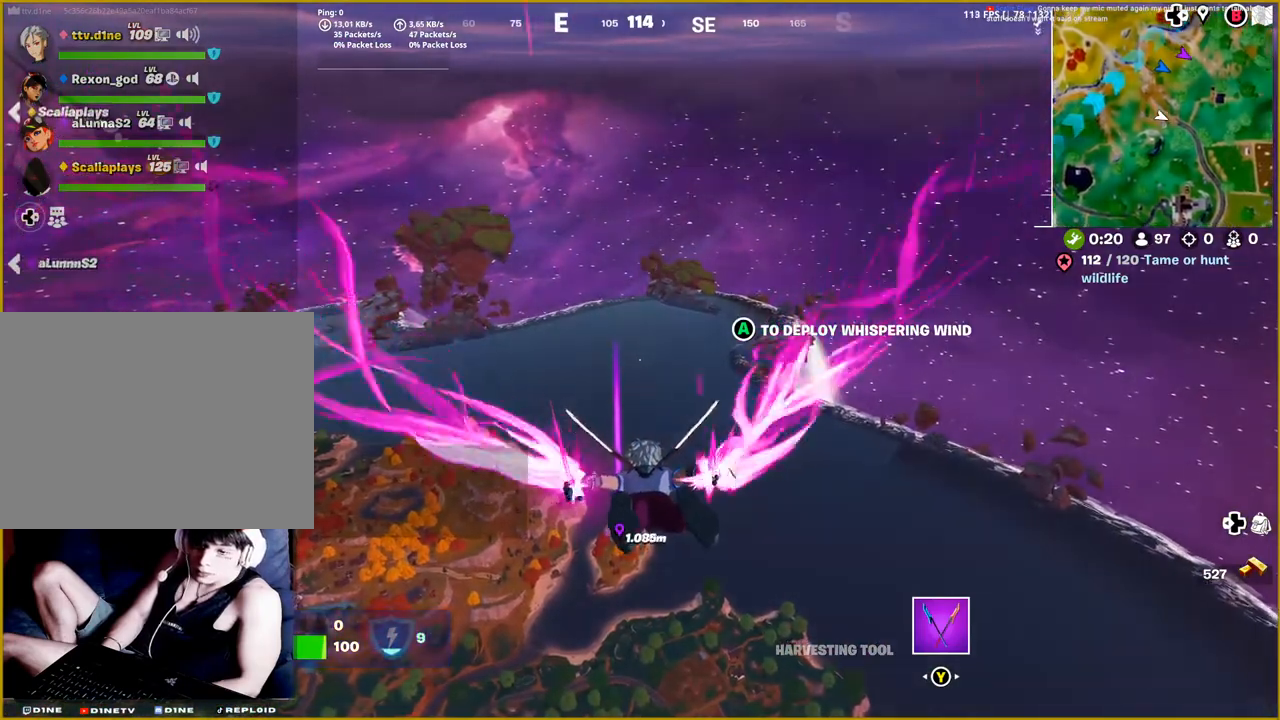
{"buttons": [], "left_stick": "up", "right_stick": "center", "events": []}
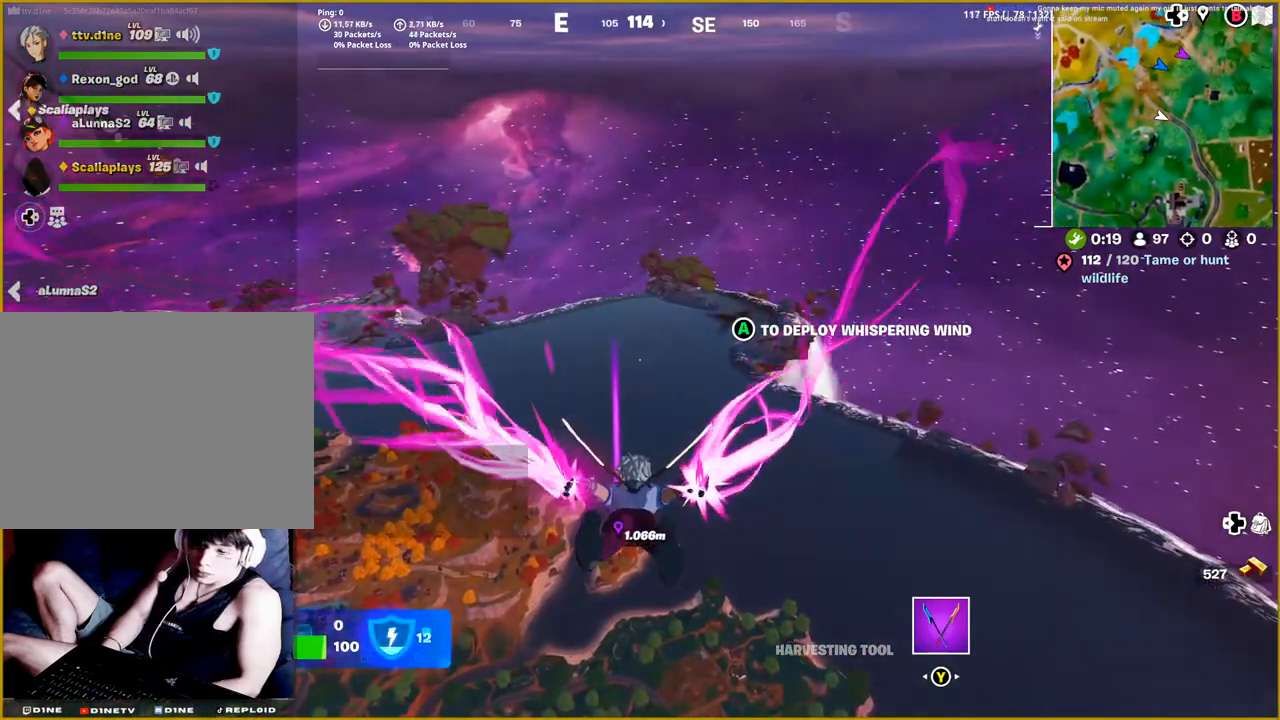
{"buttons": [], "left_stick": "up", "right_stick": "center", "events": [[100, "CROSS", "down"], [167, "CROSS", "up"]]}
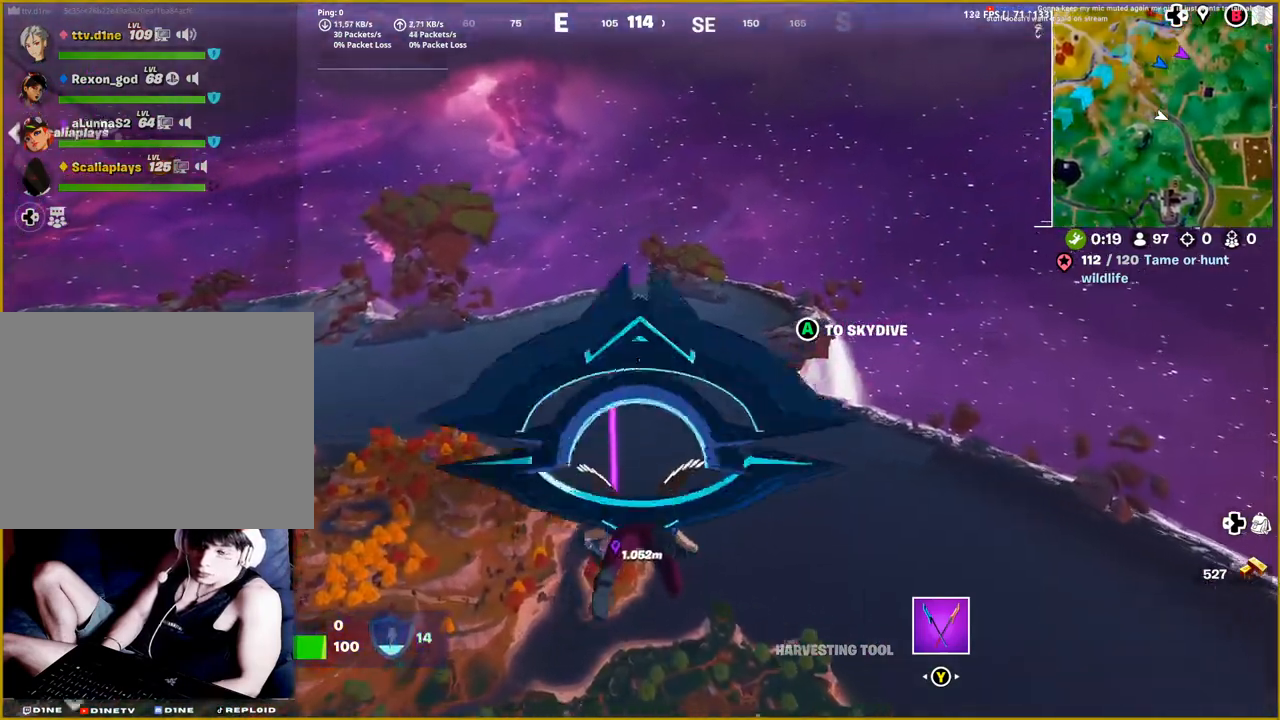
{"buttons": [], "left_stick": "up", "right_stick": "center", "events": []}
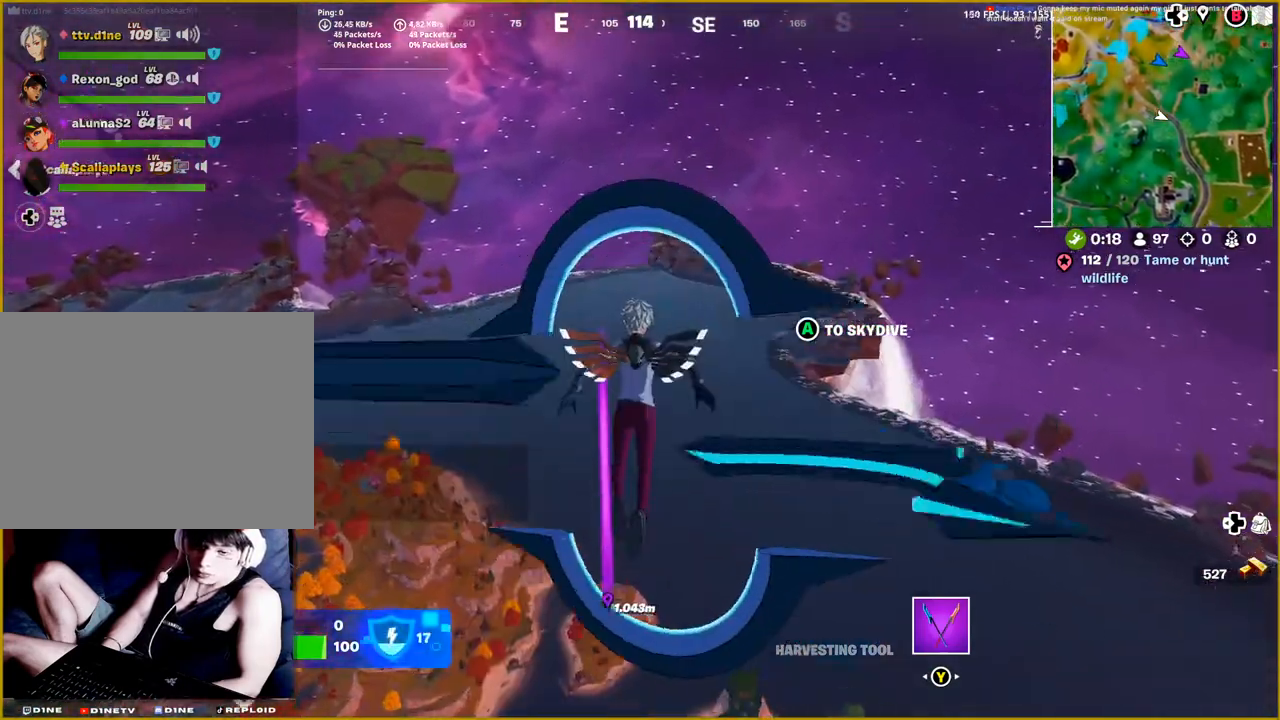
{"buttons": [], "left_stick": "up", "right_stick": "center", "events": []}
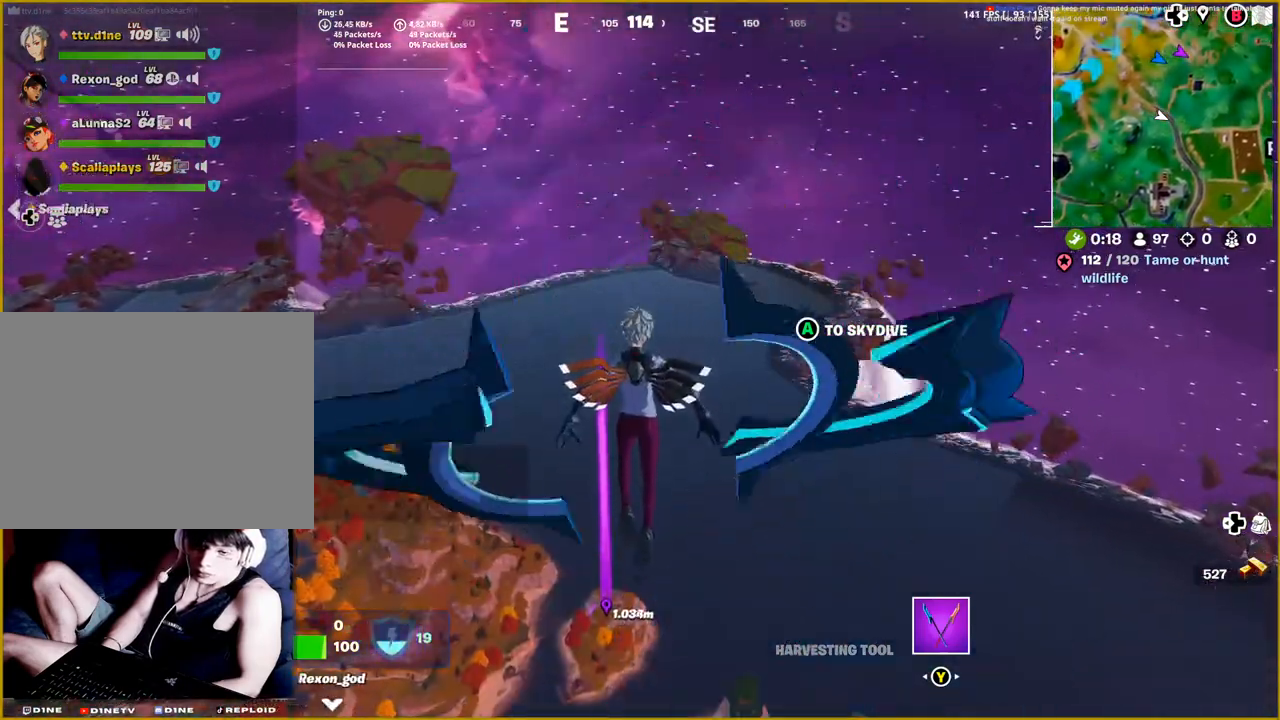
{"buttons": [], "left_stick": "up", "right_stick": "left", "events": [[383, "right_stick", "left"]]}
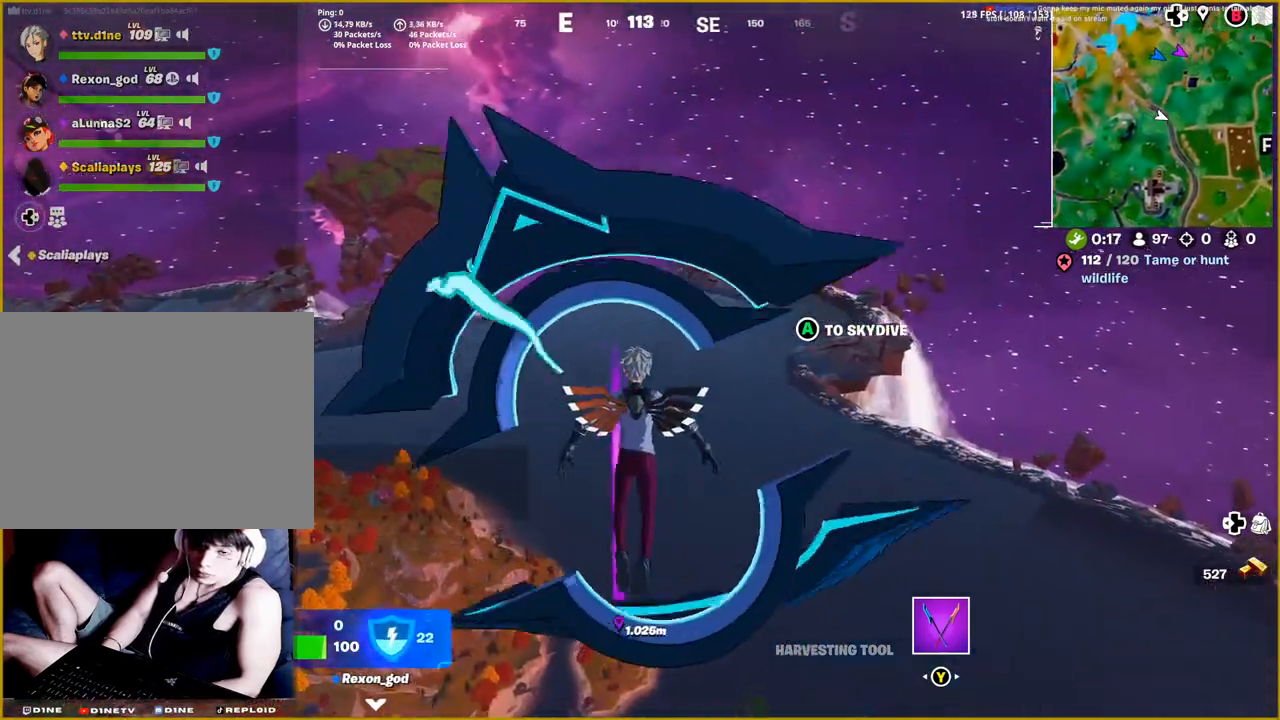
{"buttons": [], "left_stick": "up", "right_stick": "center", "events": [[100, "right_stick", "center"]]}
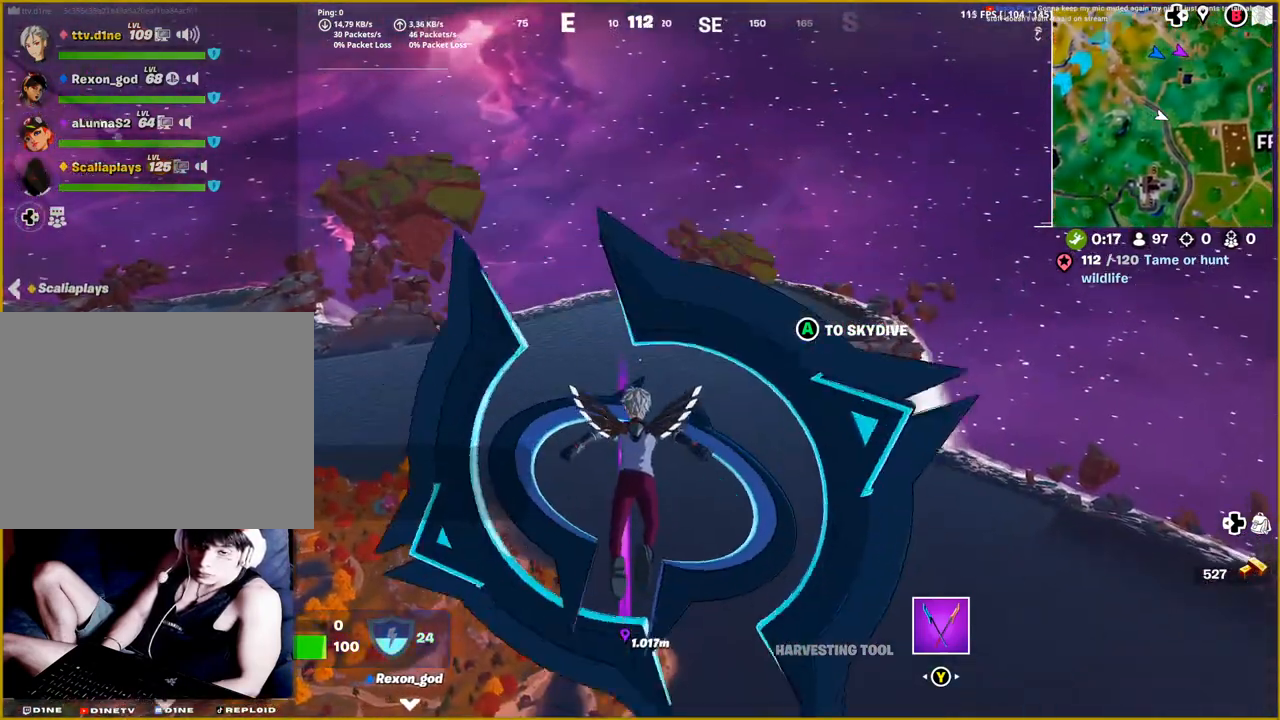
{"buttons": [], "left_stick": "up", "right_stick": "center", "events": [[133, "right_stick", "up-left"], [283, "right_stick", "center"]]}
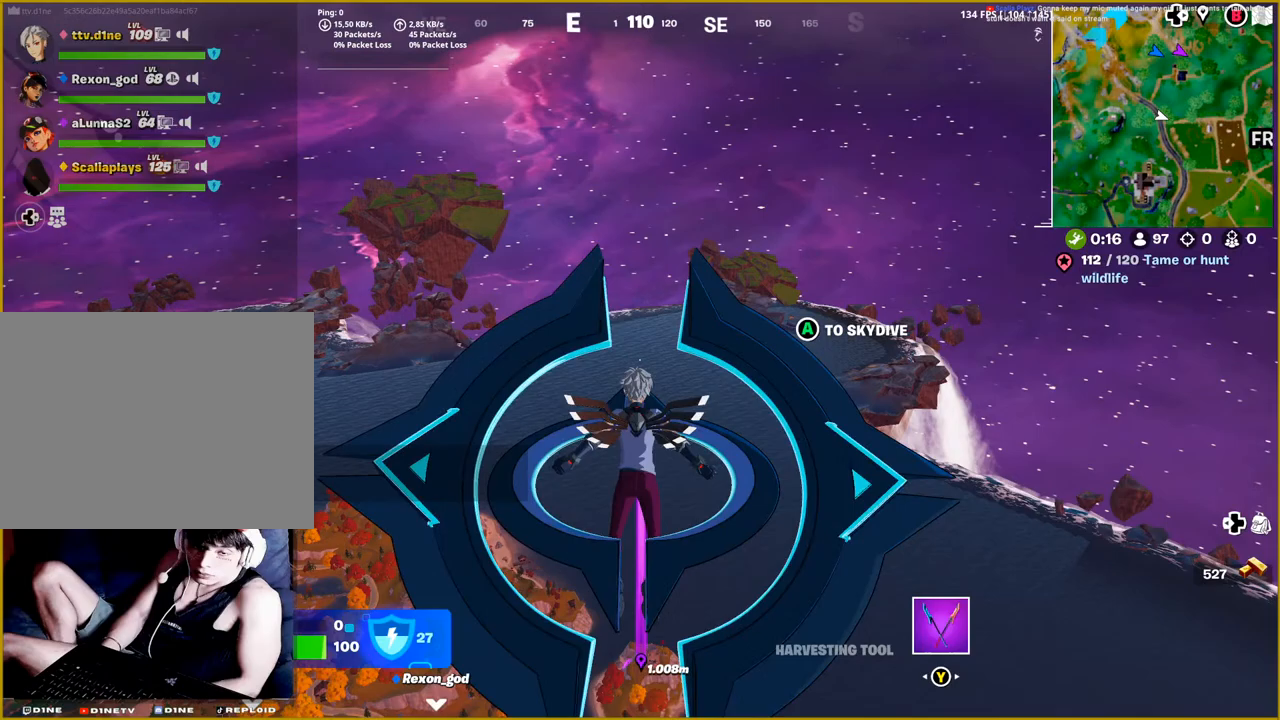
{"buttons": [], "left_stick": "up", "right_stick": "center", "events": [[250, "right_stick", "up-left"], [467, "right_stick", "center"]]}
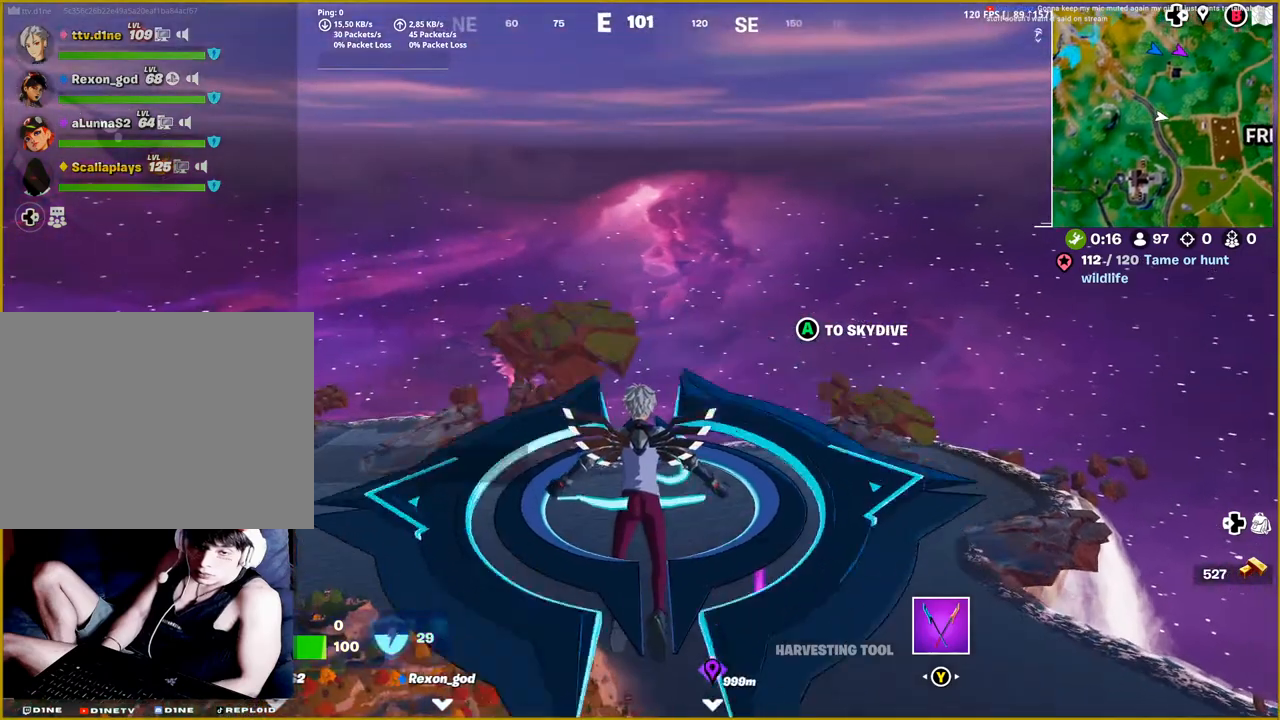
{"buttons": [], "left_stick": "up", "right_stick": "down-right", "events": [[350, "right_stick", "down"], [433, "right_stick", "down-right"]]}
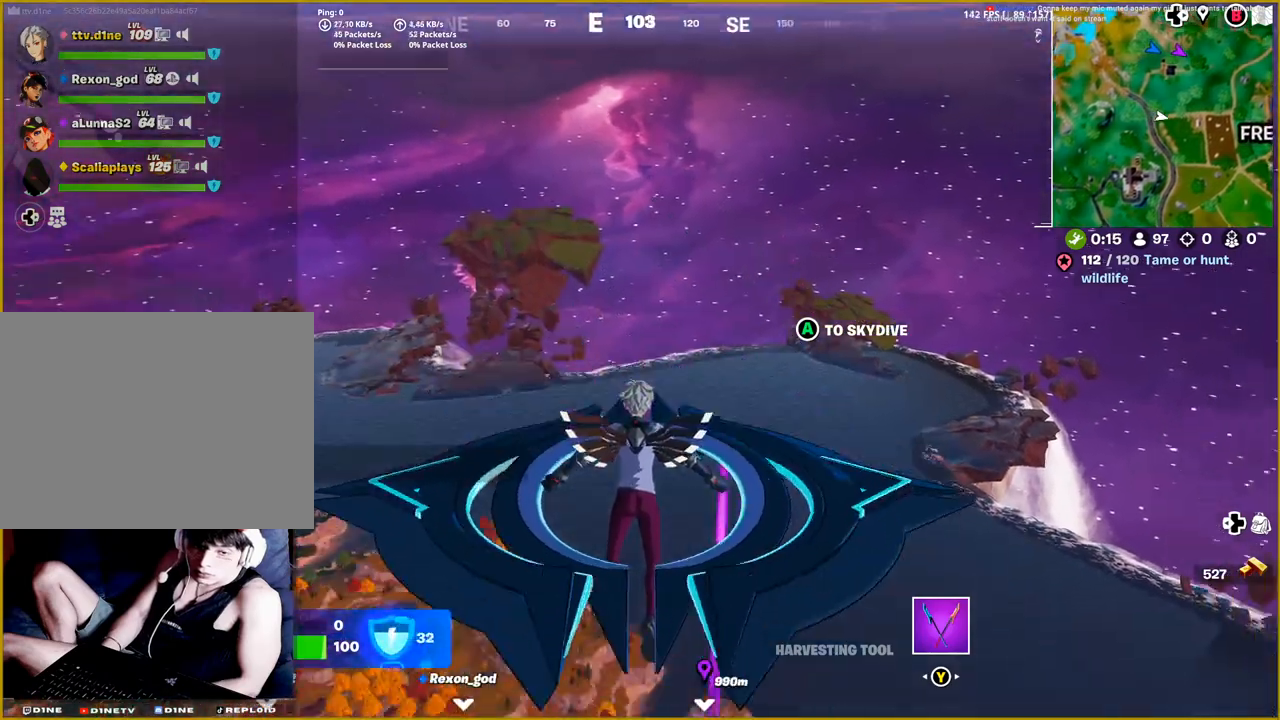
{"buttons": [], "left_stick": "up", "right_stick": "center", "events": [[150, "right_stick", "center"]]}
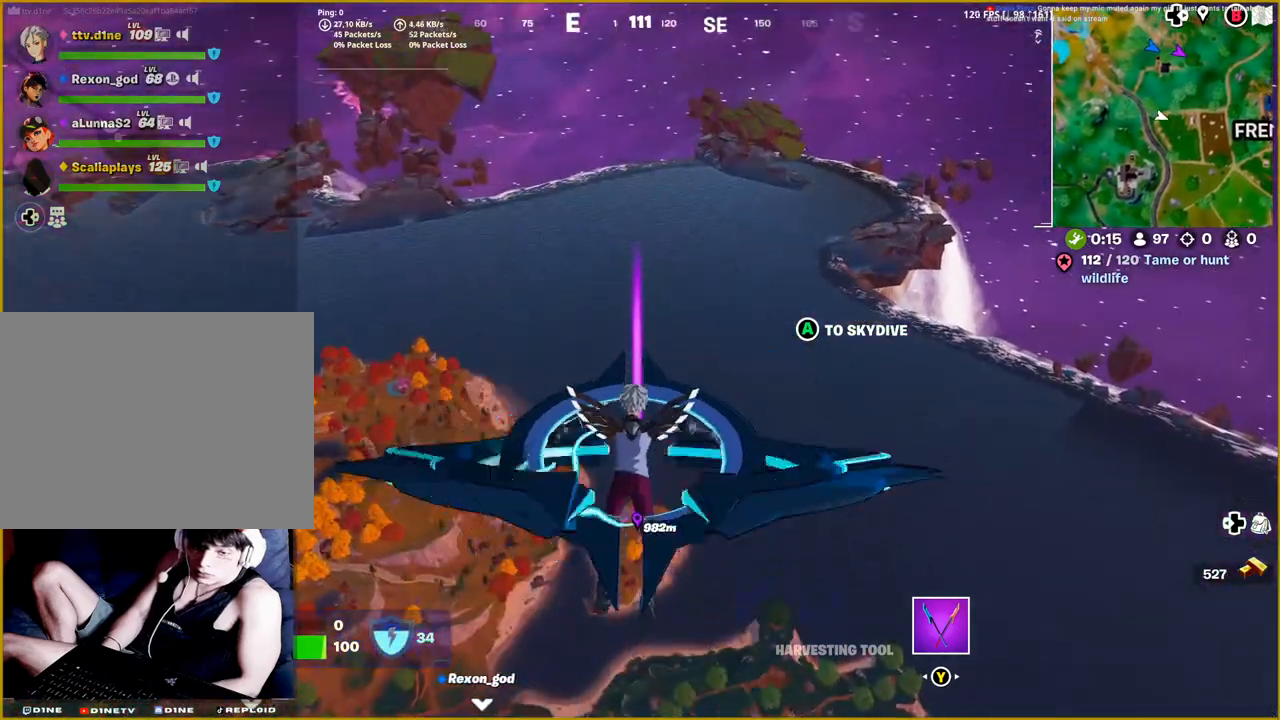
{"buttons": [], "left_stick": "up", "right_stick": "center", "events": [[233, "right_stick", "left"], [483, "right_stick", "center"]]}
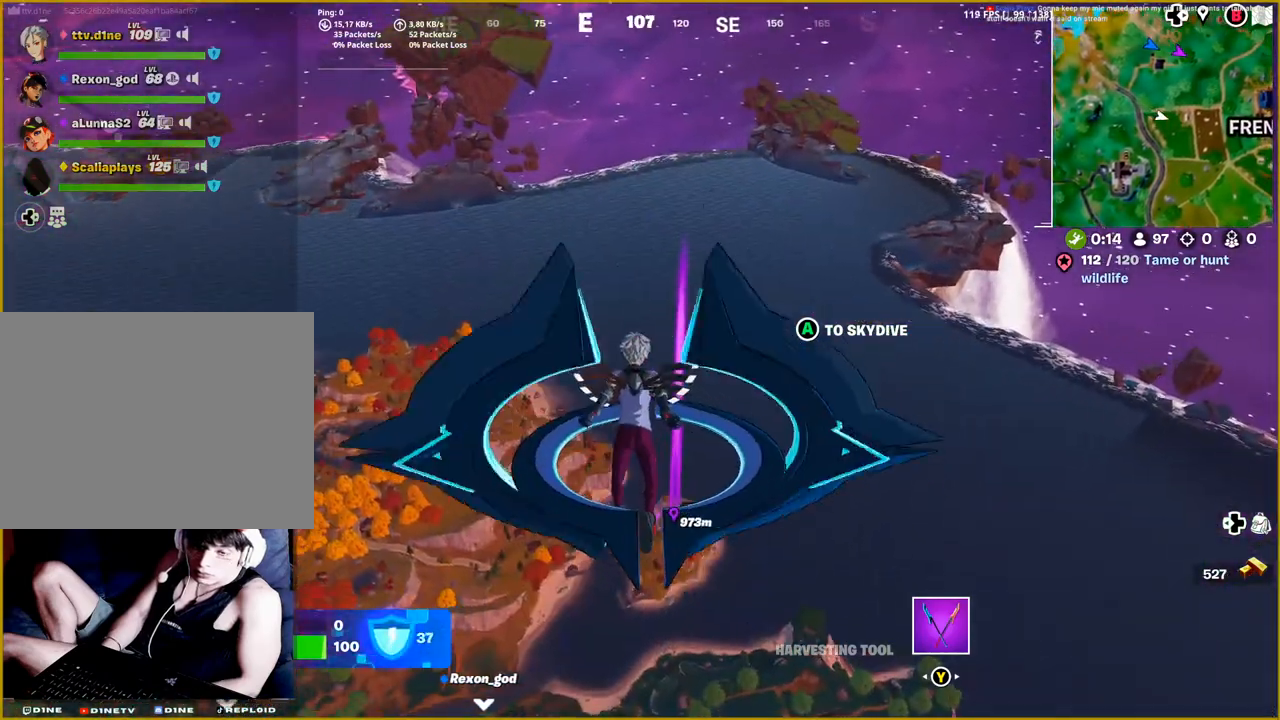
{"buttons": [], "left_stick": "up", "right_stick": "right", "events": [[483, "right_stick", "right"]]}
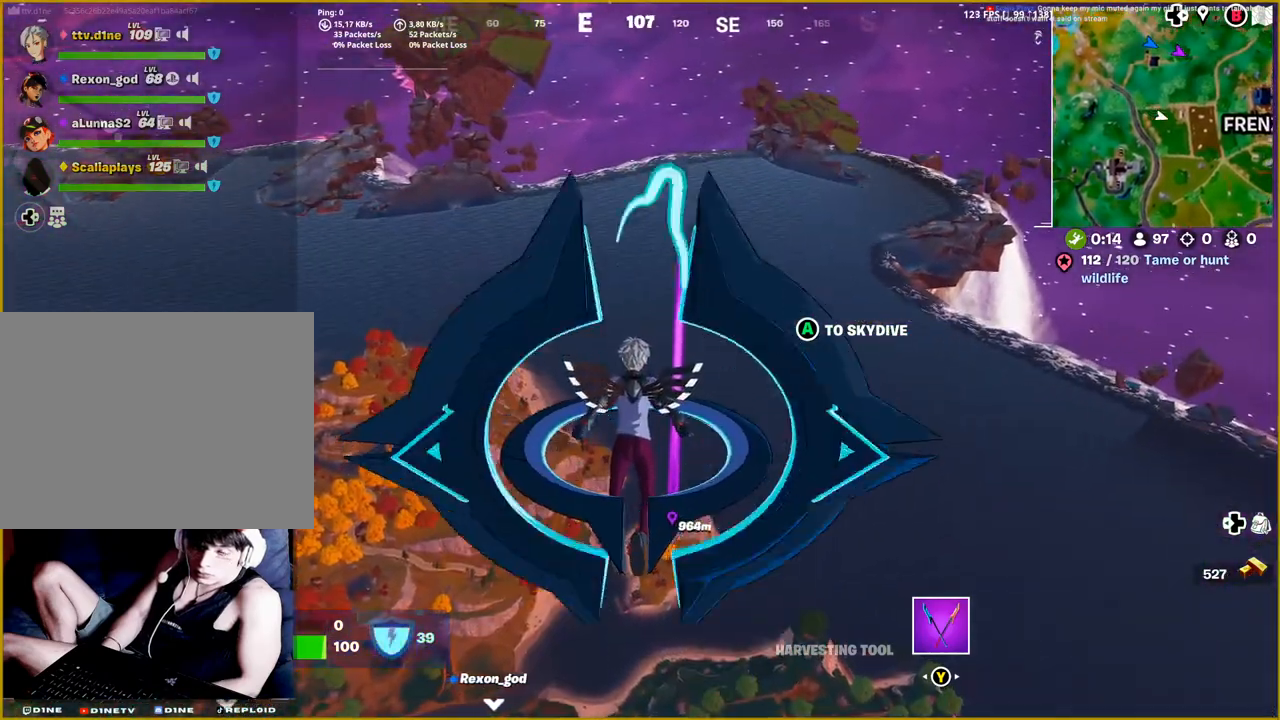
{"buttons": [], "left_stick": "up", "right_stick": "left", "events": [[167, "right_stick", "center"], [483, "right_stick", "left"]]}
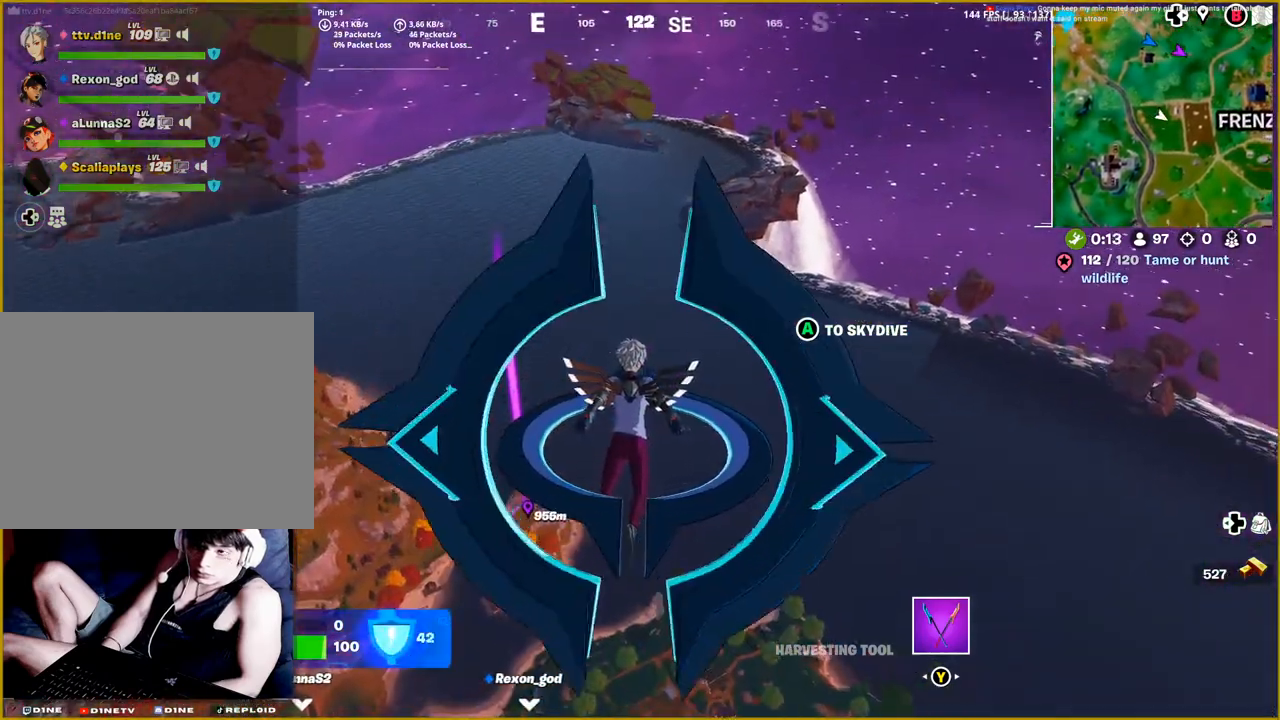
{"buttons": [], "left_stick": "up", "right_stick": "center", "events": [[150, "right_stick", "center"]]}
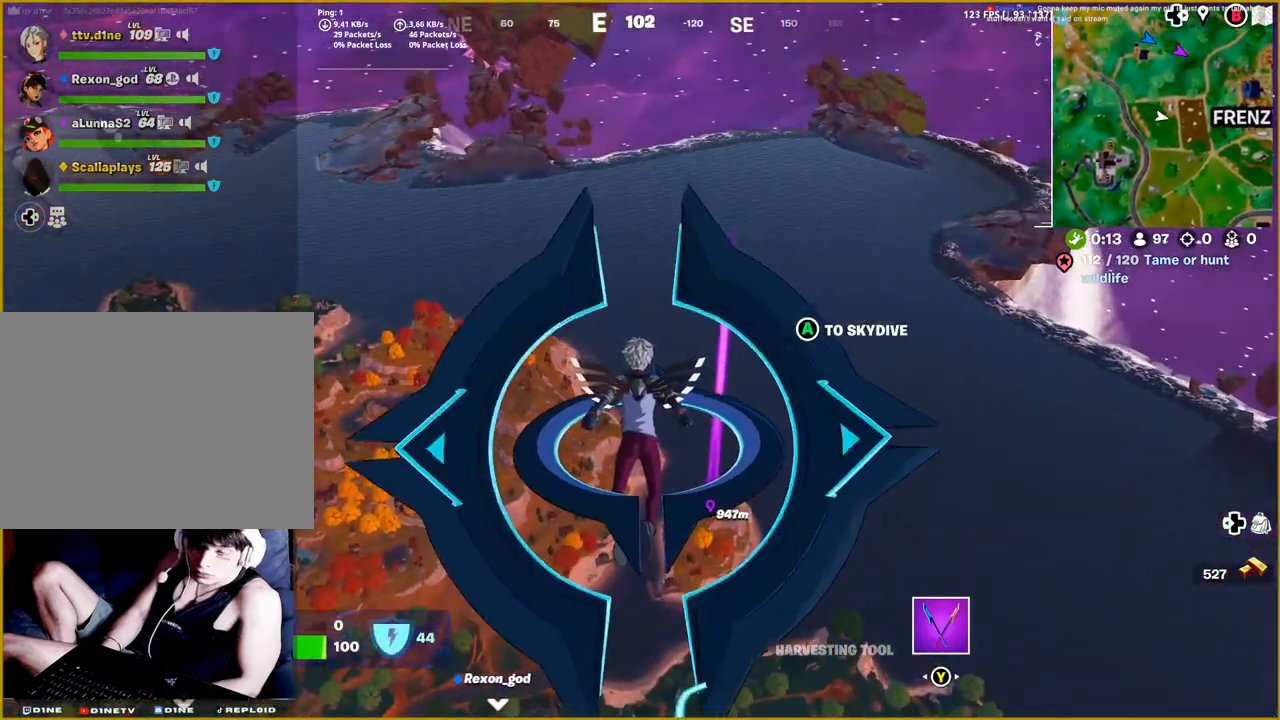
{"buttons": [], "left_stick": "up", "right_stick": "center", "events": [[267, "right_stick", "right"], [400, "right_stick", "center"]]}
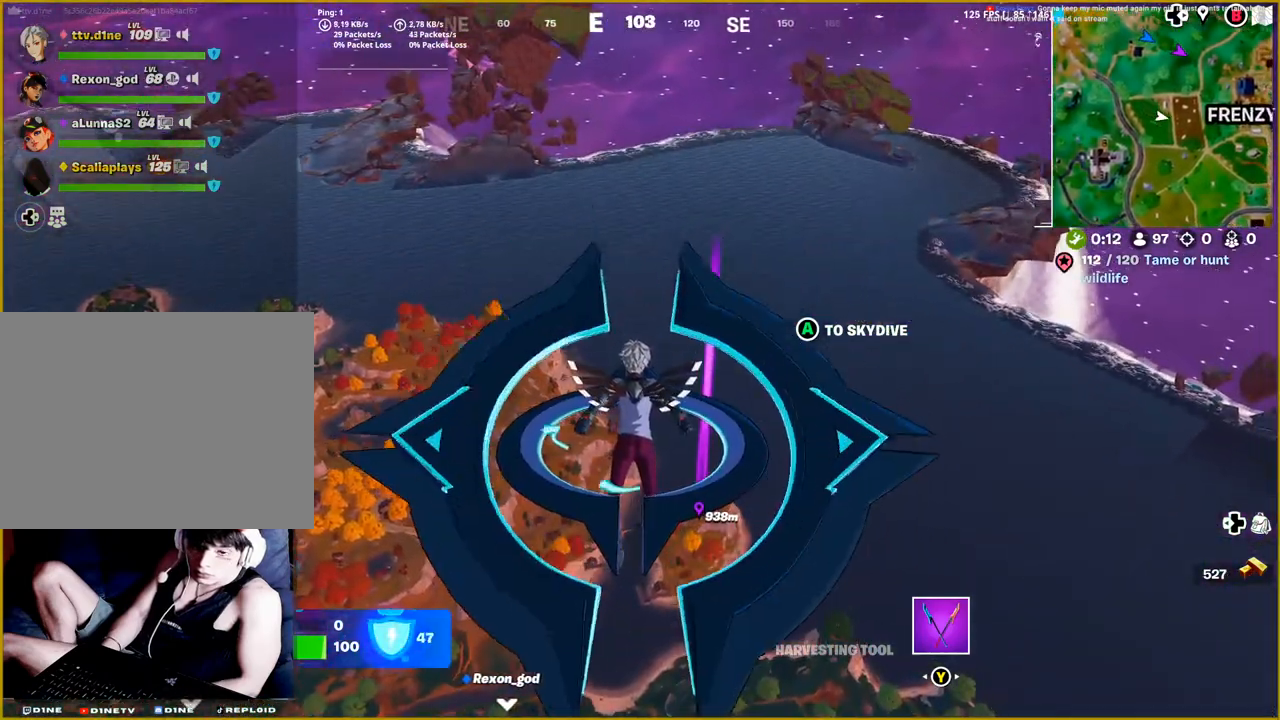
{"buttons": [], "left_stick": "up", "right_stick": "center", "events": [[233, "CROSS", "down"], [283, "CROSS", "up"]]}
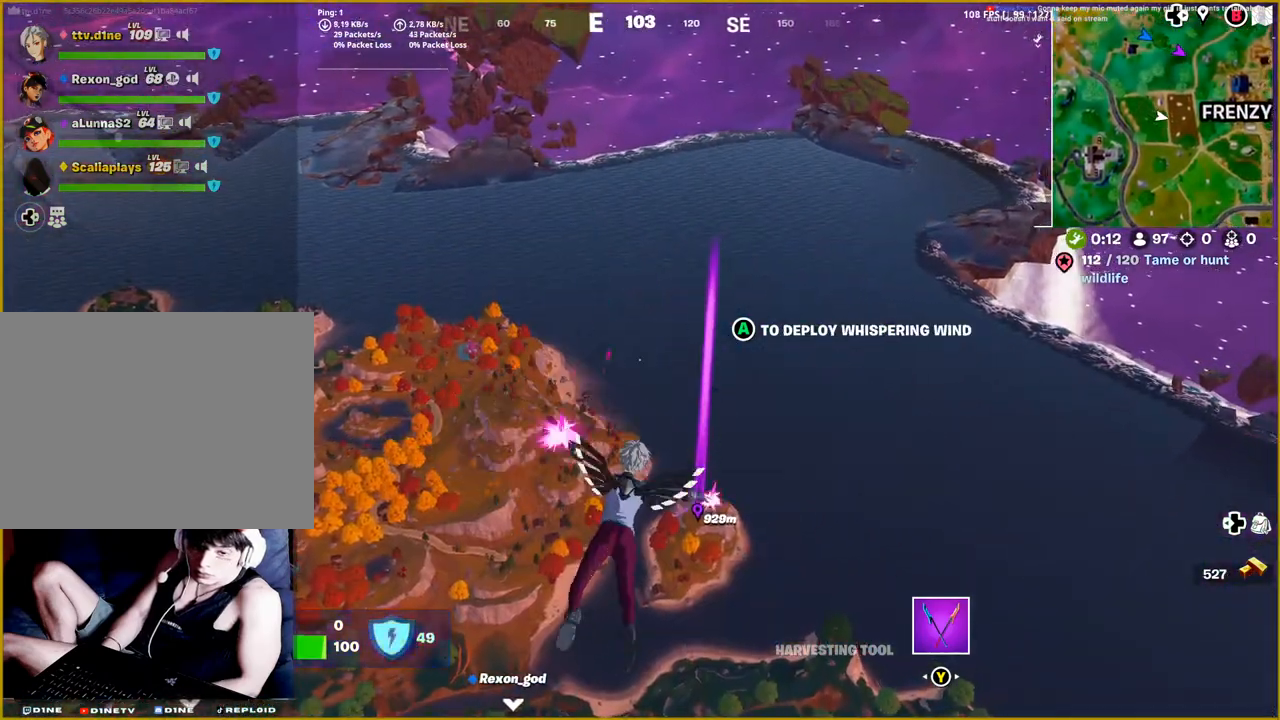
{"buttons": [], "left_stick": "up", "right_stick": "center", "events": []}
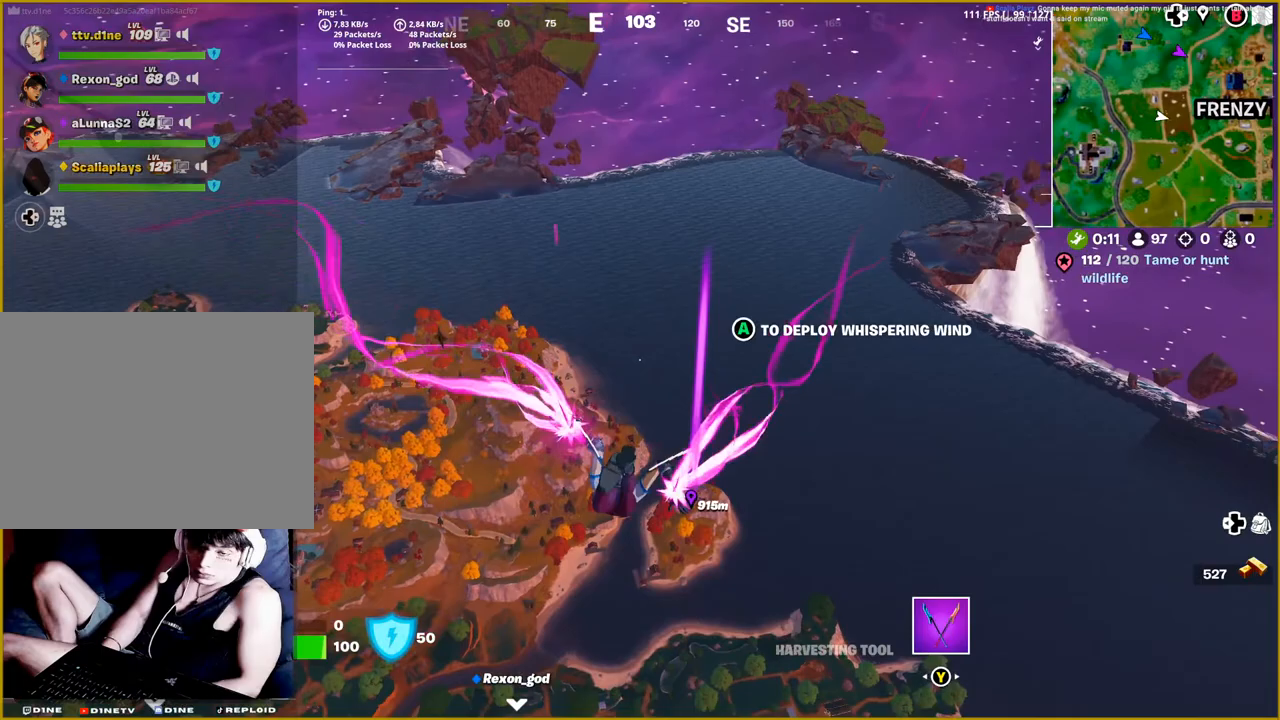
{"buttons": [], "left_stick": "up", "right_stick": "center", "events": []}
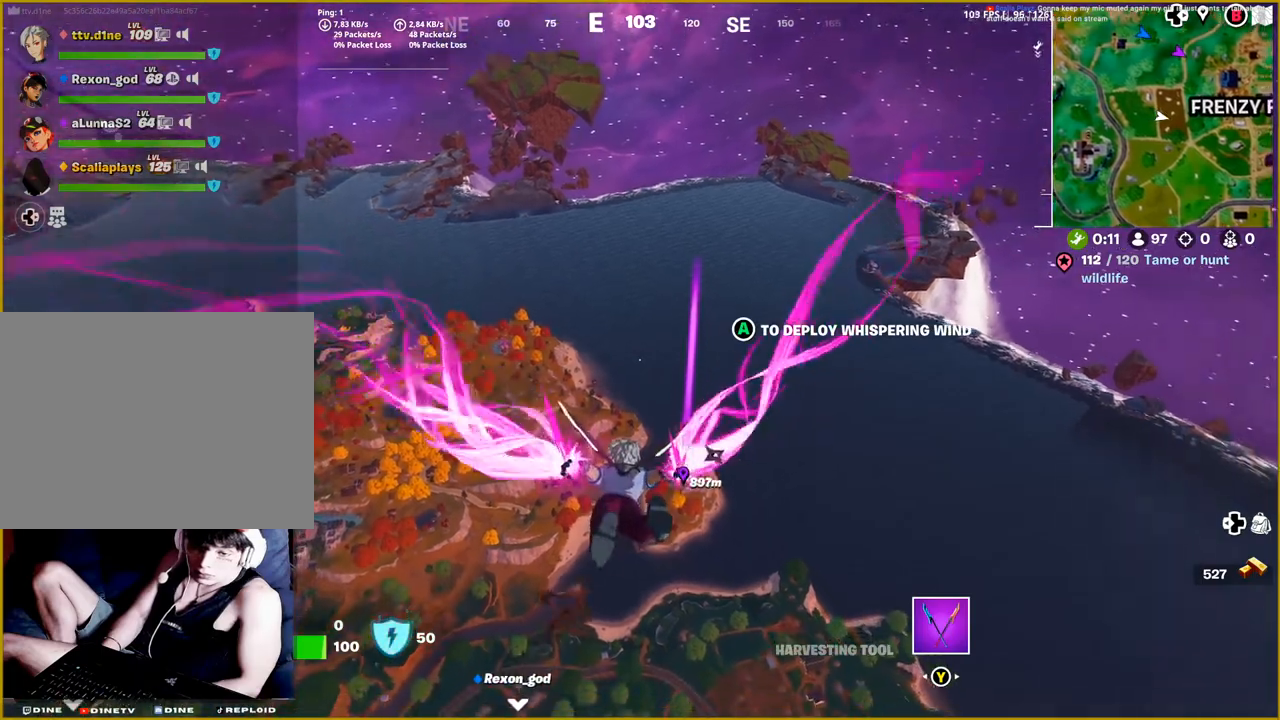
{"buttons": [], "left_stick": "up", "right_stick": "center", "events": [[133, "right_stick", "up-right"], [333, "right_stick", "center"]]}
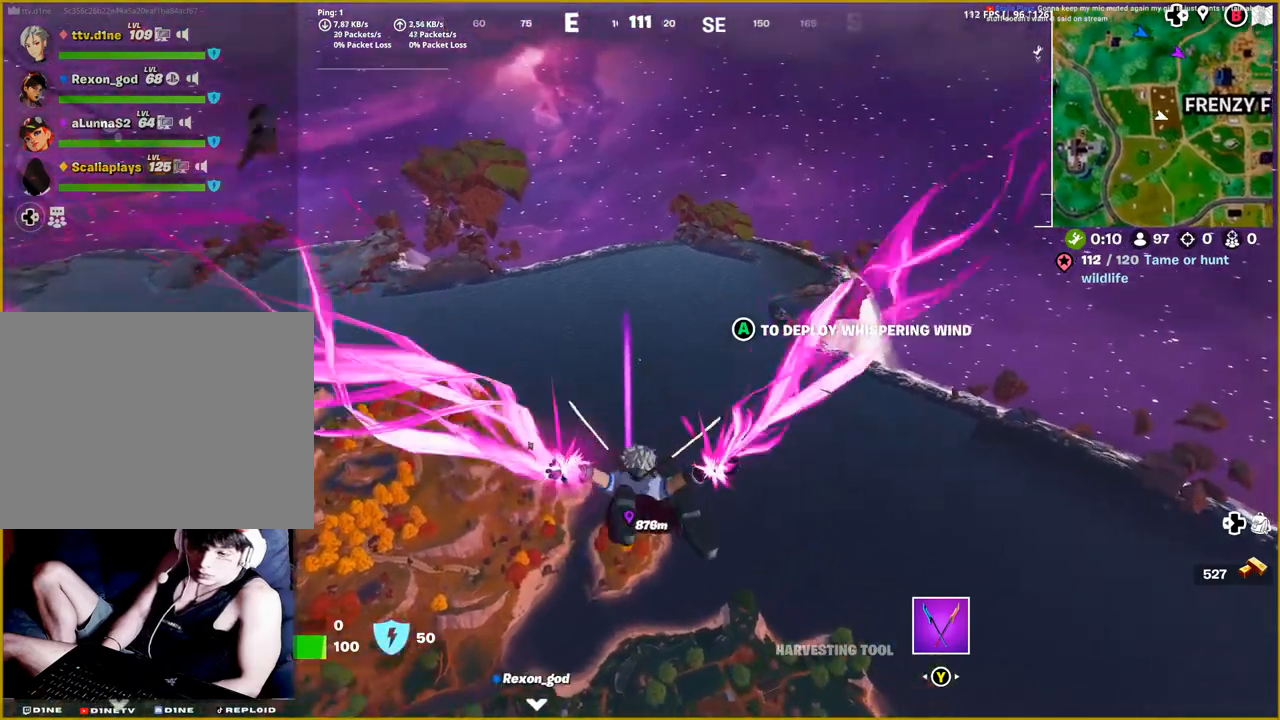
{"buttons": [], "left_stick": "up", "right_stick": "center", "events": []}
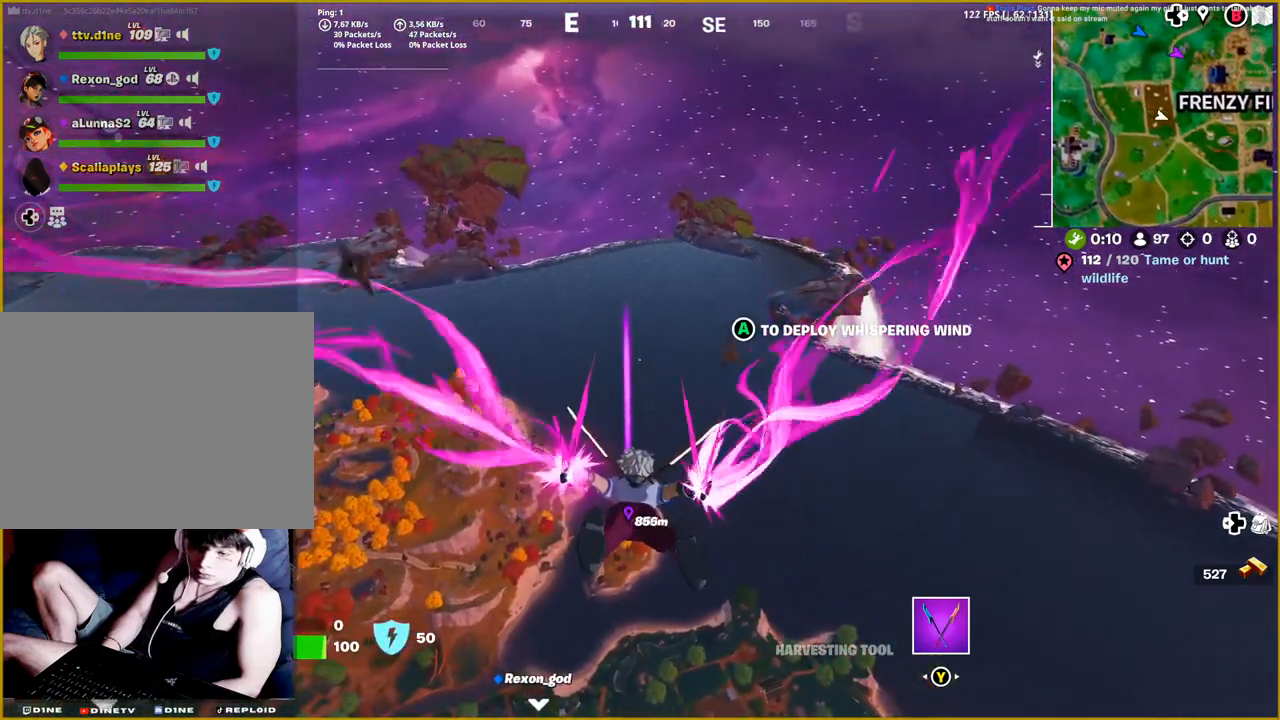
{"buttons": [], "left_stick": "up", "right_stick": "center", "events": []}